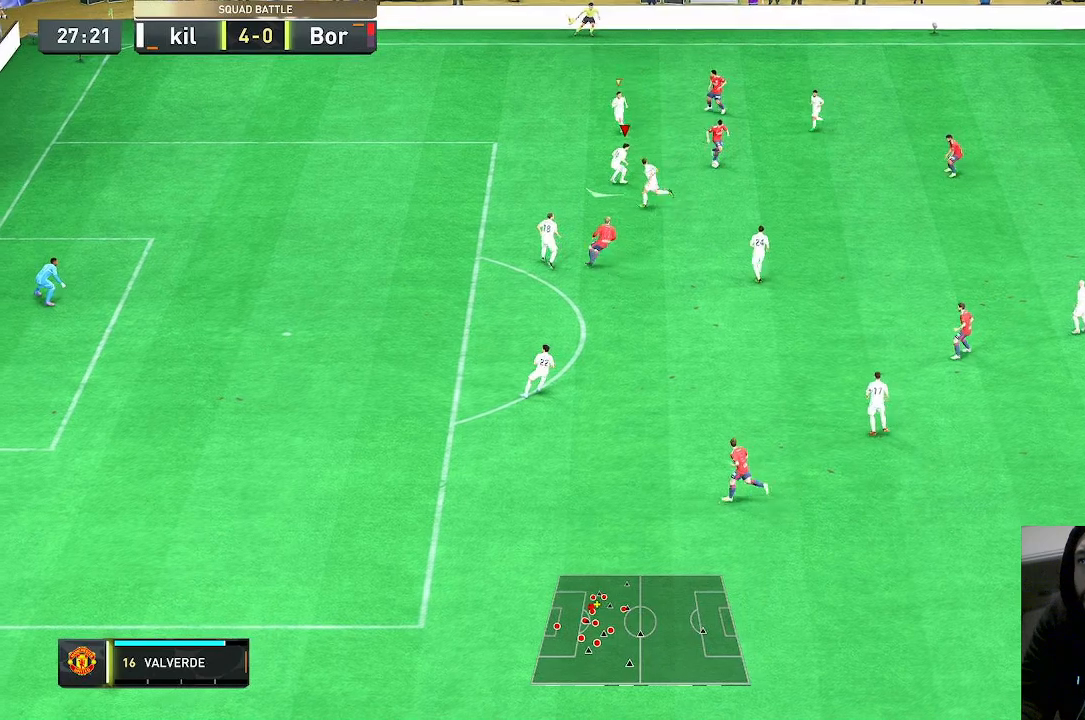
Gameplay with a controller (Xbox layout); each line is a JSON object with the inputs held at the frame after it. "events" lists button and stick changes between this image and that frame as [ms after this image, input, new state], when the widget could be followed in between. Not read: L3 R1 R3.
{"buttons": ["L2", "R2"], "left_stick": "down", "right_stick": "center", "events": [[267, "R2", "down"]]}
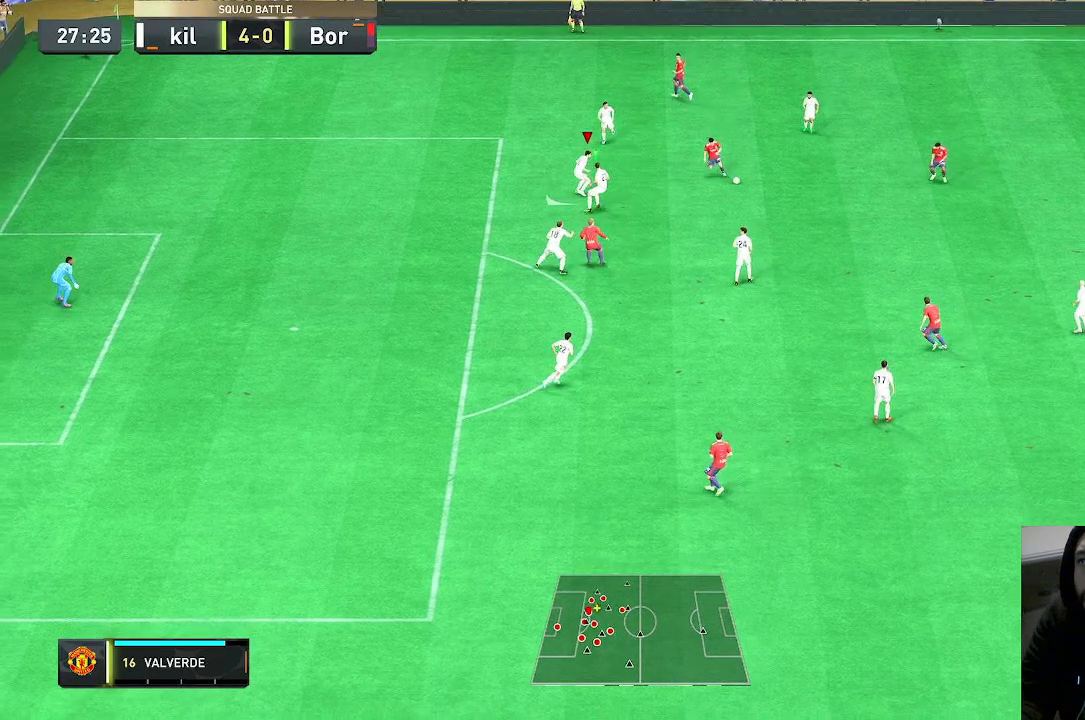
{"buttons": ["L2", "R2"], "left_stick": "down-right", "right_stick": "center", "events": [[500, "left_stick", "down-right"]]}
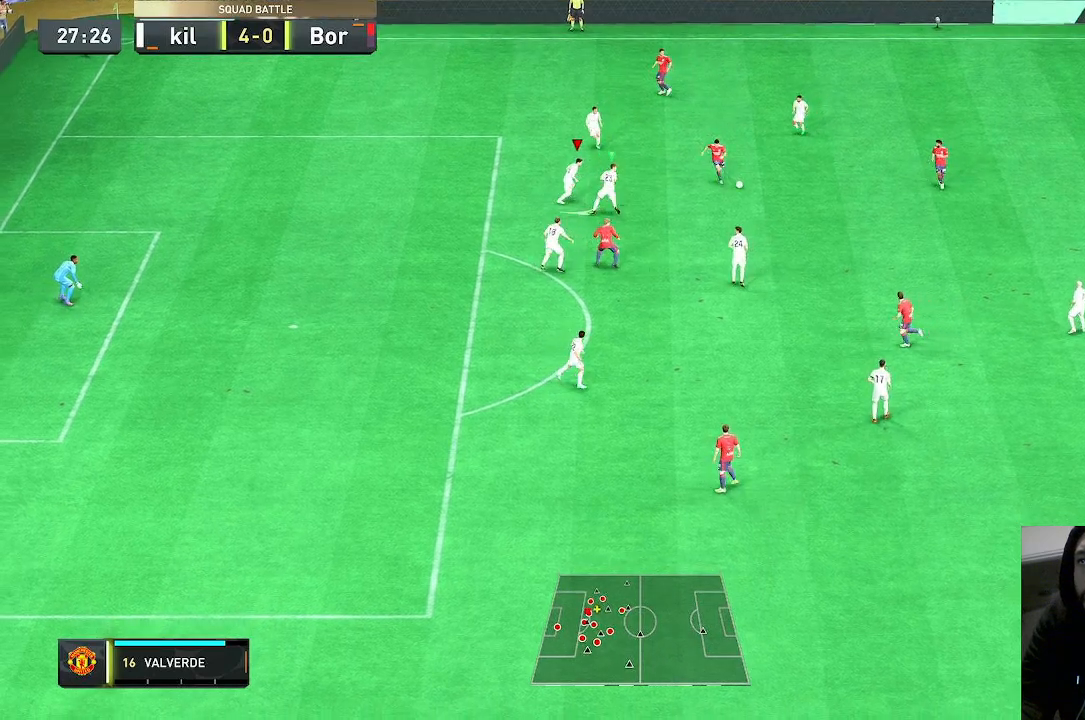
{"buttons": ["L2", "R2"], "left_stick": "down", "right_stick": "center", "events": [[333, "left_stick", "down"]]}
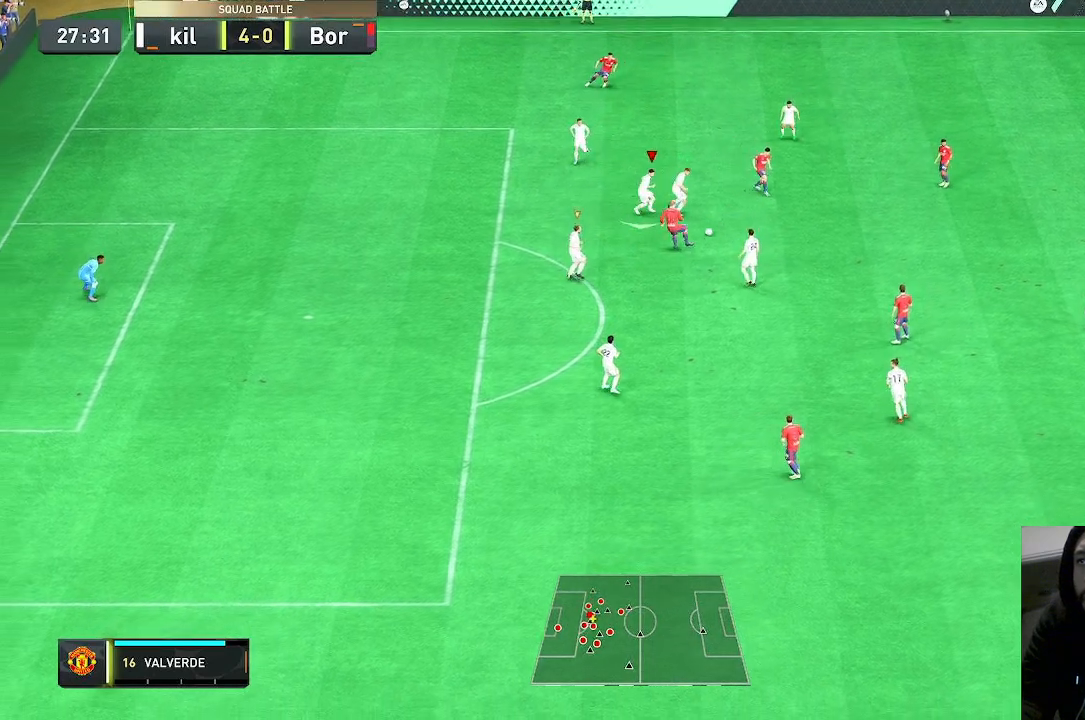
{"buttons": ["L2", "R2"], "left_stick": "down", "right_stick": "center", "events": []}
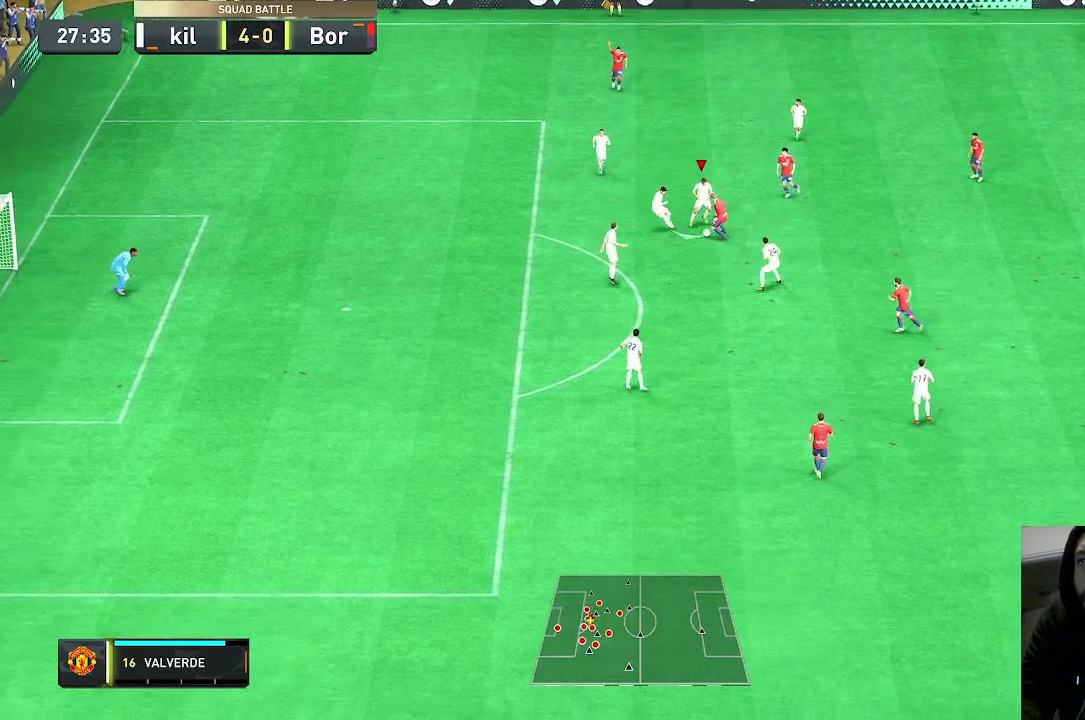
{"buttons": ["L2", "R2"], "left_stick": "down-right", "right_stick": "center", "events": [[100, "left_stick", "down-right"]]}
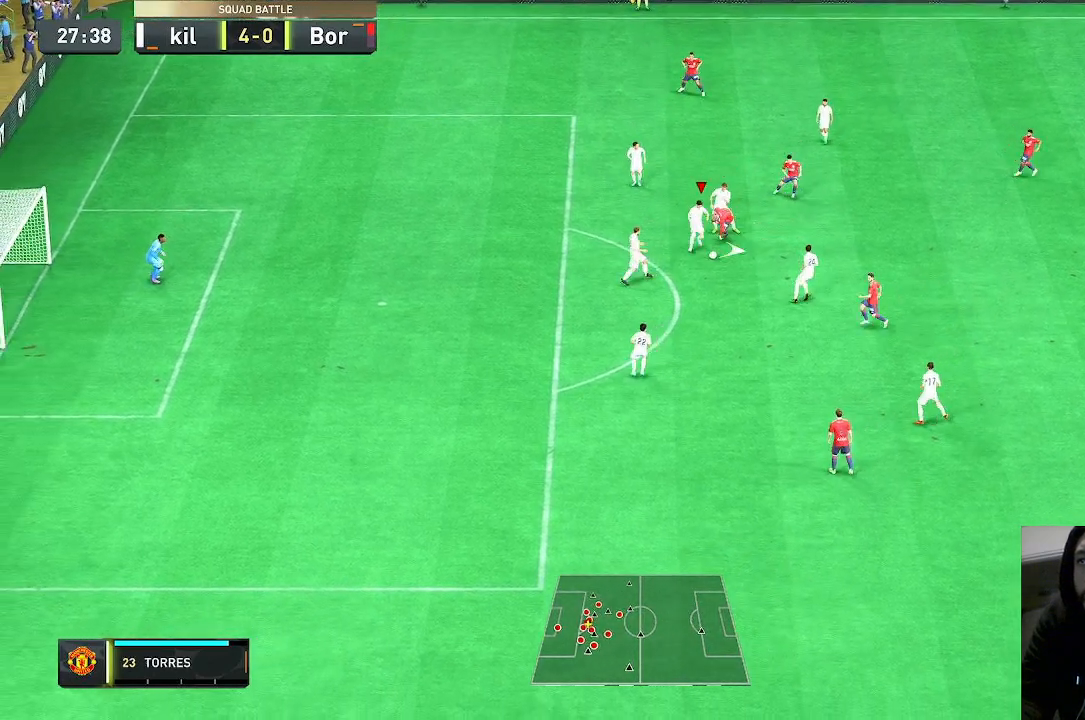
{"buttons": [], "left_stick": "down-right", "right_stick": "center", "events": [[200, "R2", "up"], [267, "L2", "up"]]}
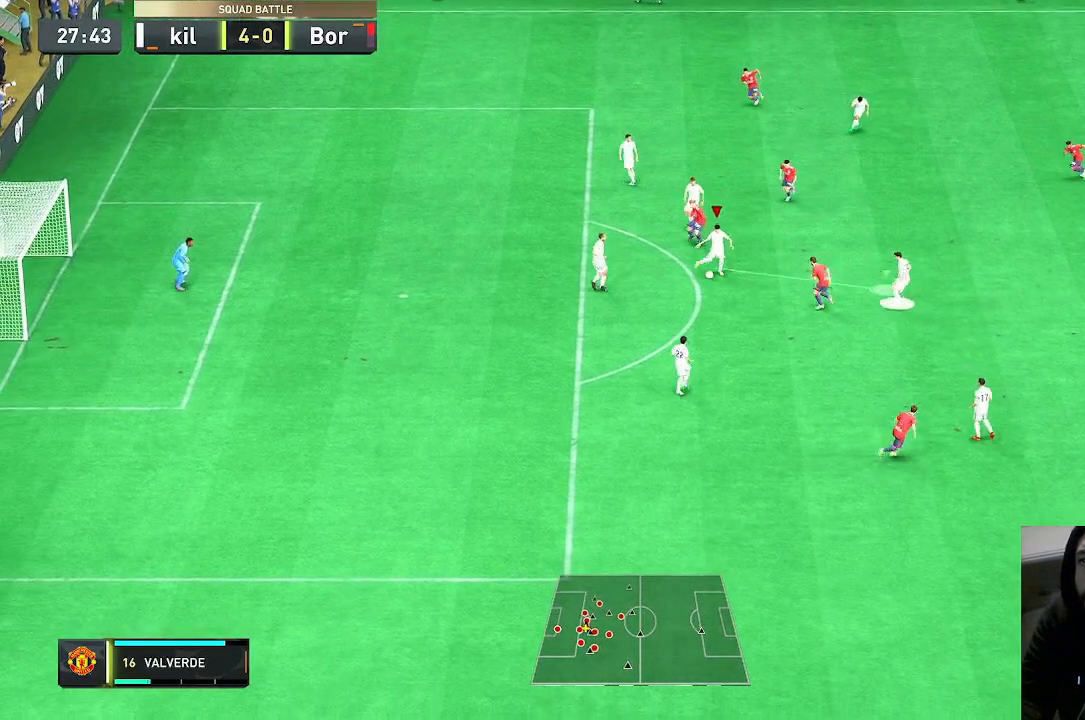
{"buttons": [], "left_stick": "right", "right_stick": "center", "events": [[100, "left_stick", "right"]]}
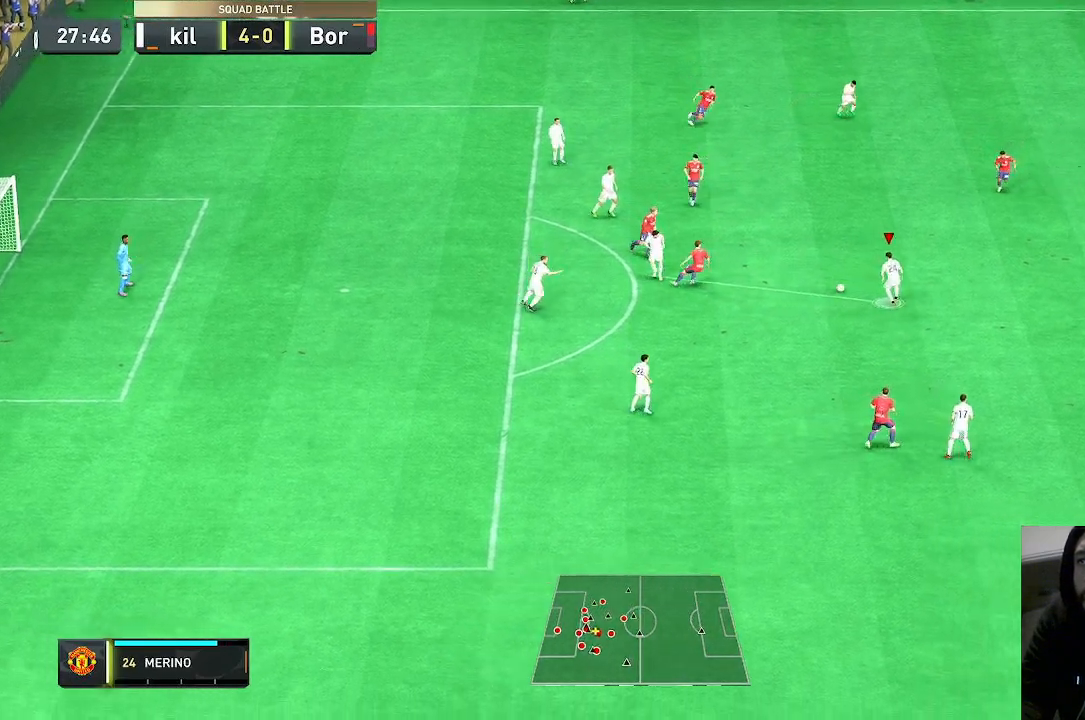
{"buttons": [], "left_stick": "down-right", "right_stick": "center", "events": [[367, "left_stick", "down-right"]]}
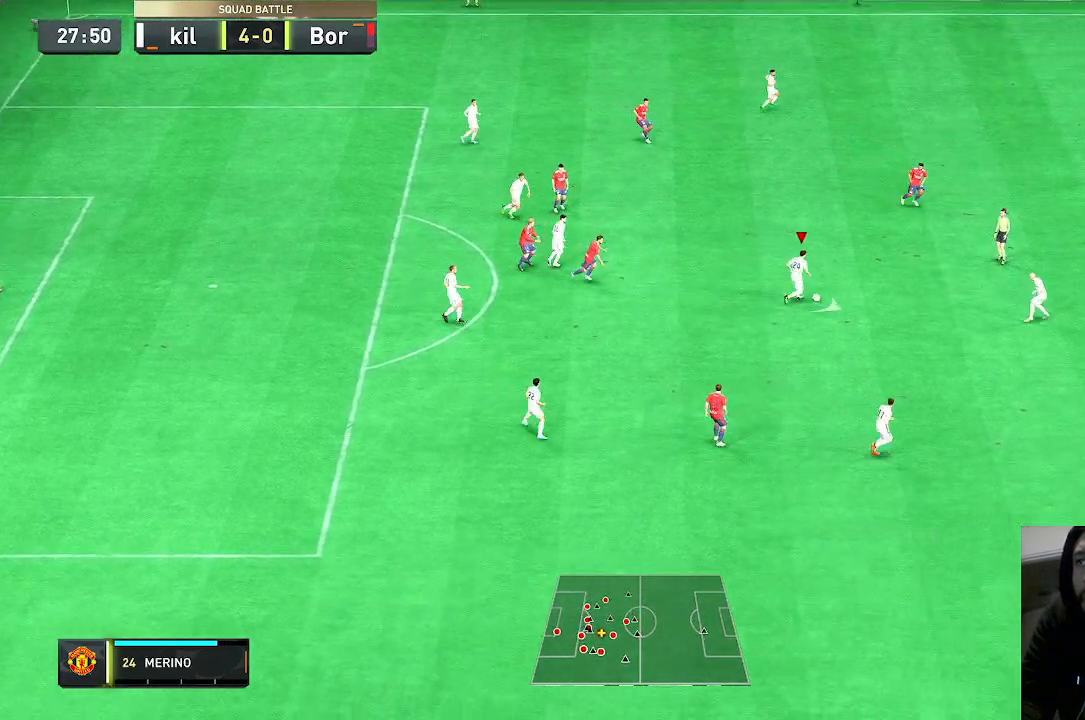
{"buttons": [], "left_stick": "down-right", "right_stick": "center", "events": []}
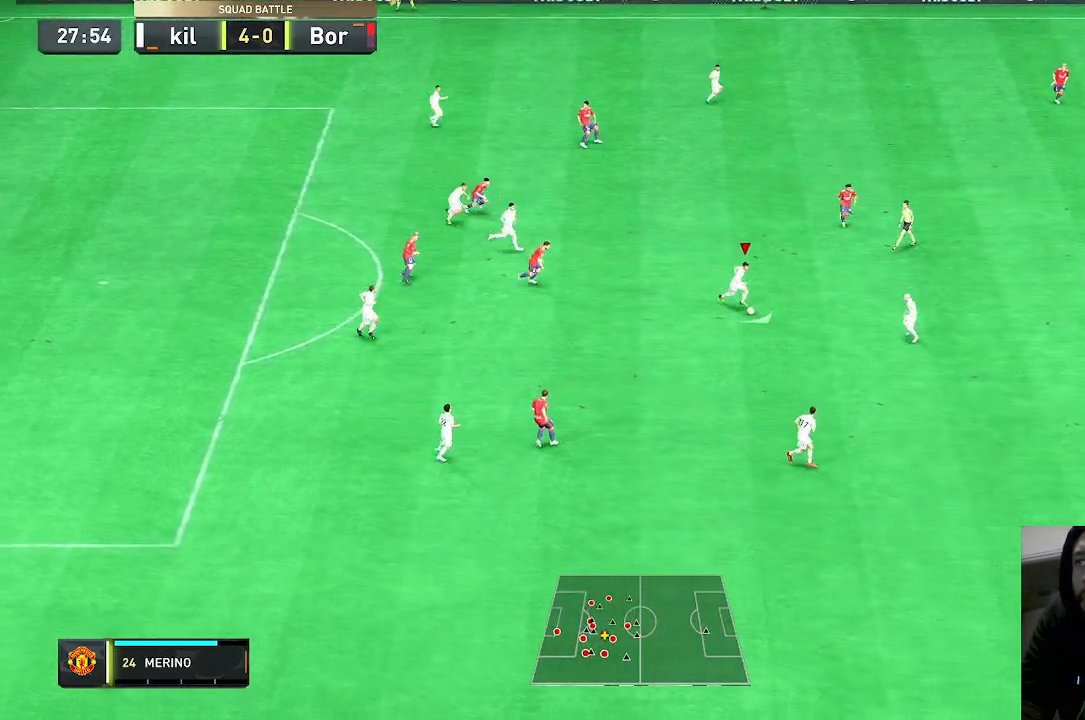
{"buttons": [], "left_stick": "down-right", "right_stick": "center", "events": []}
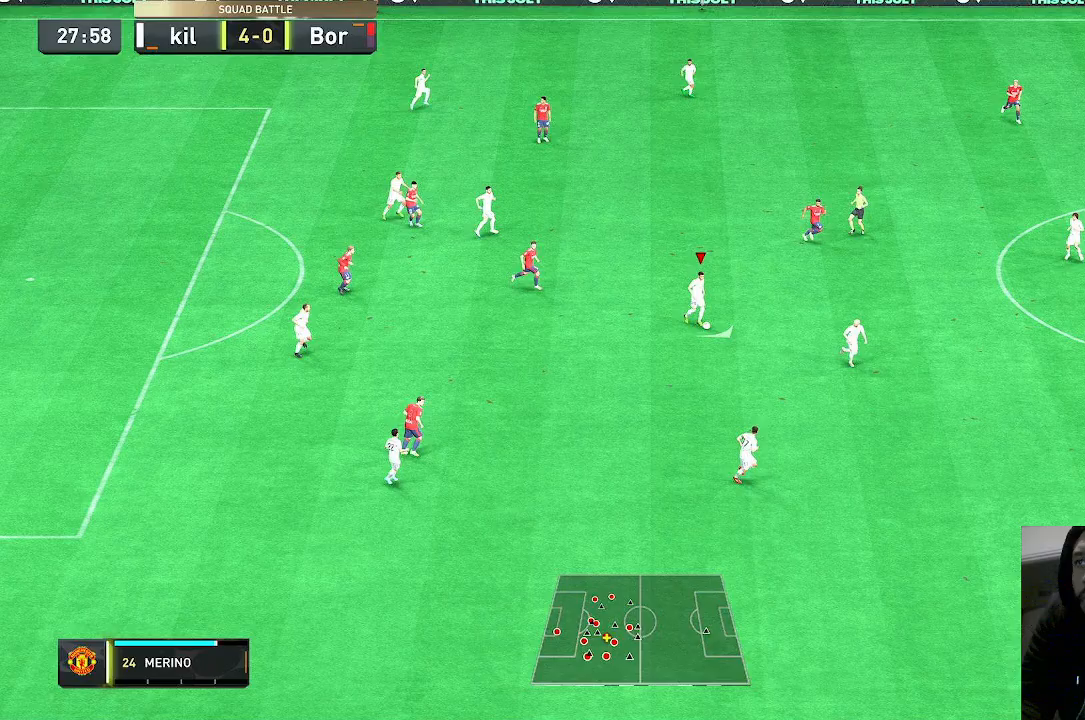
{"buttons": [], "left_stick": "down-right", "right_stick": "center", "events": []}
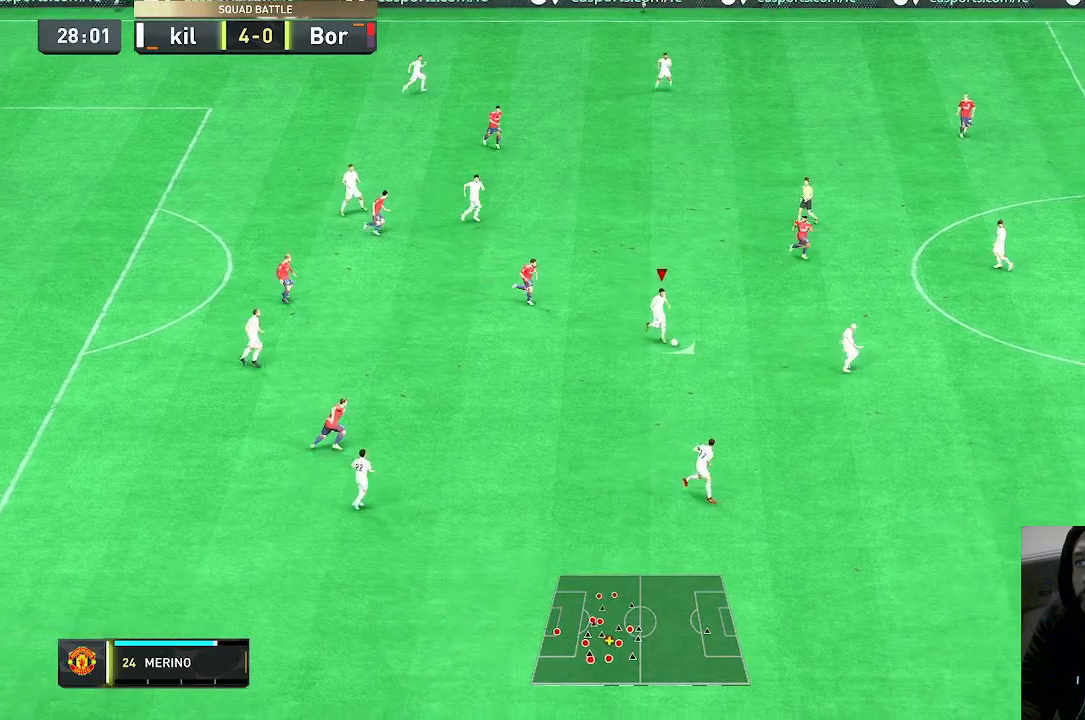
{"buttons": [], "left_stick": "down-right", "right_stick": "center", "events": []}
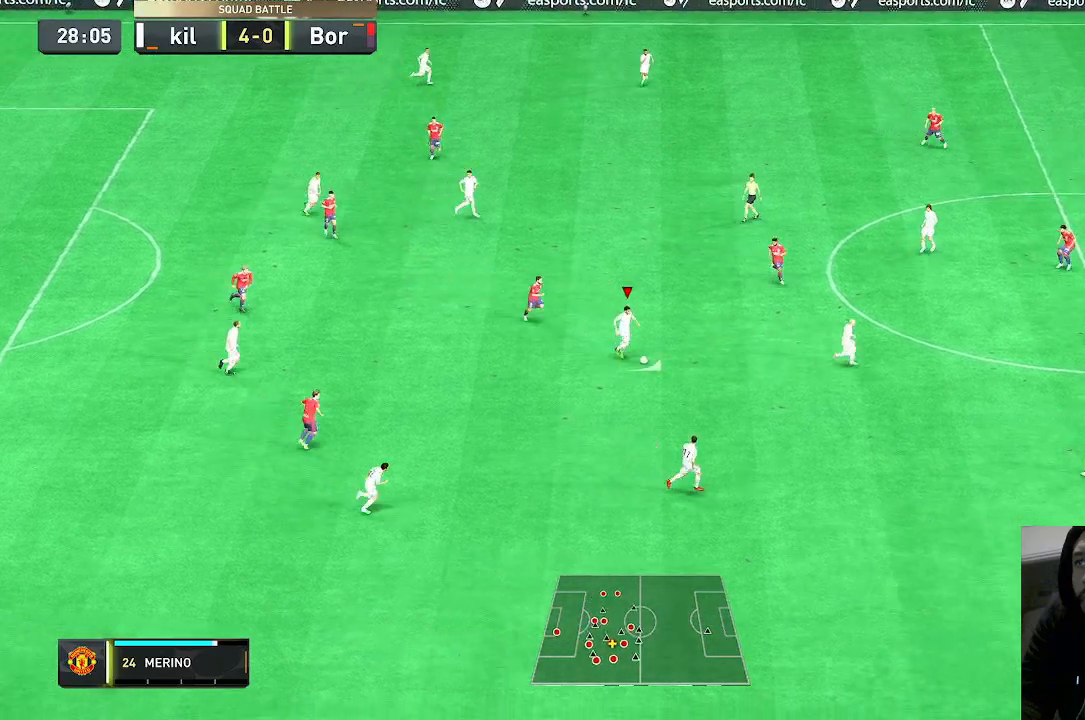
{"buttons": ["R2"], "left_stick": "down-right", "right_stick": "center", "events": [[367, "R2", "down"]]}
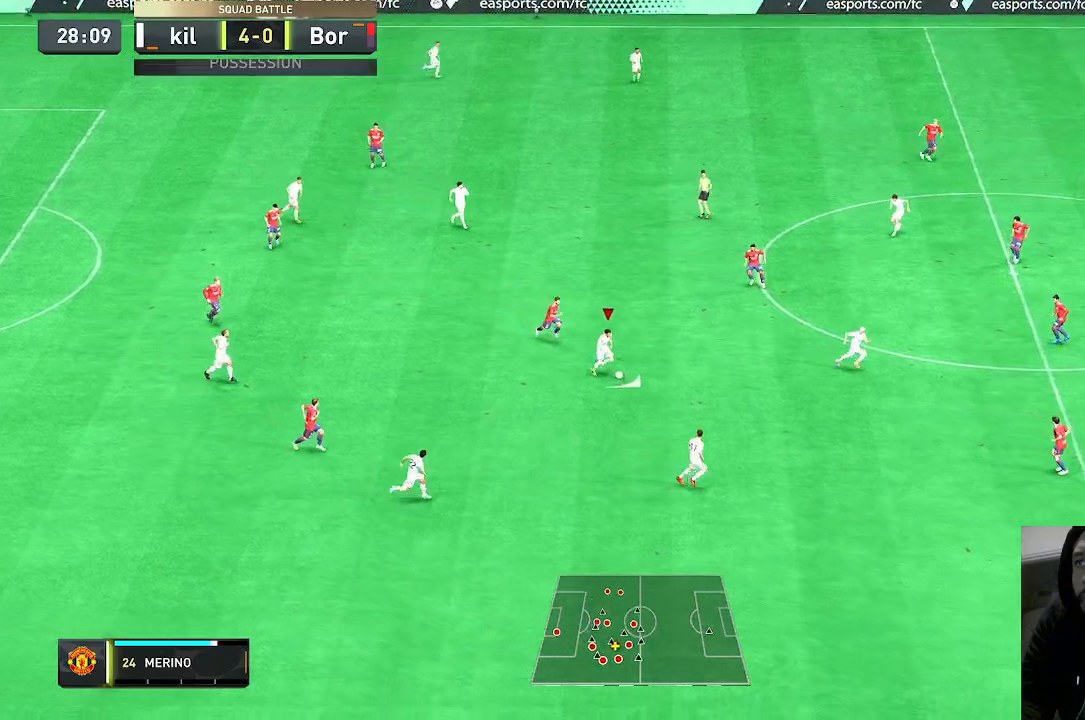
{"buttons": ["R2"], "left_stick": "down-right", "right_stick": "center", "events": []}
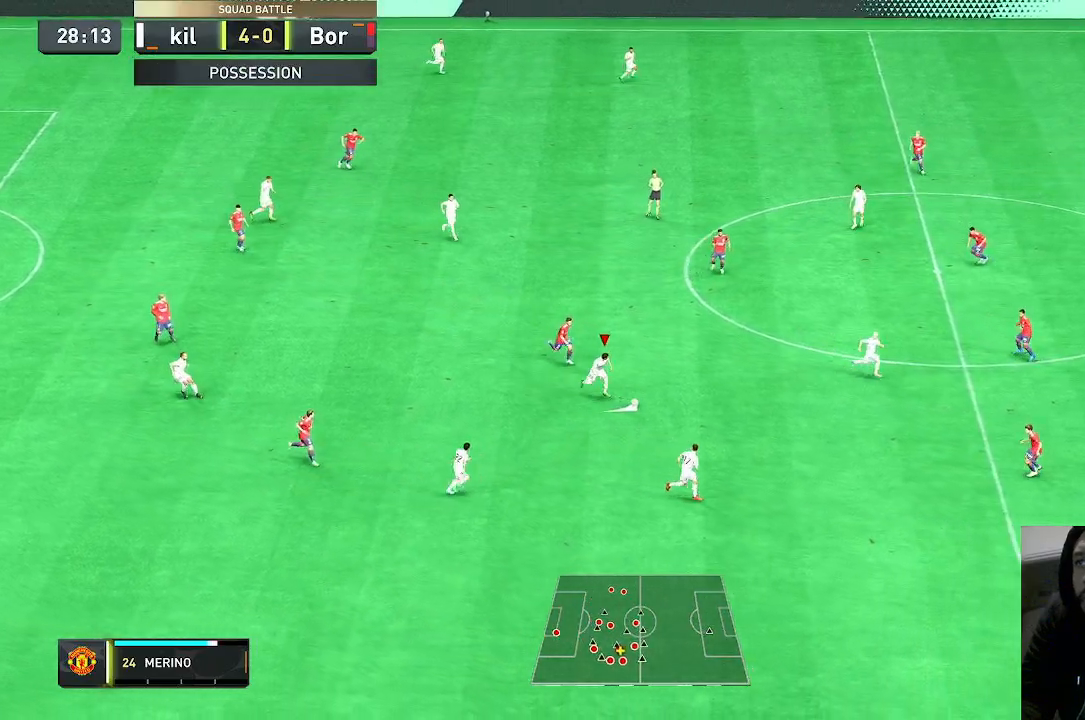
{"buttons": ["R2"], "left_stick": "down-right", "right_stick": "center", "events": []}
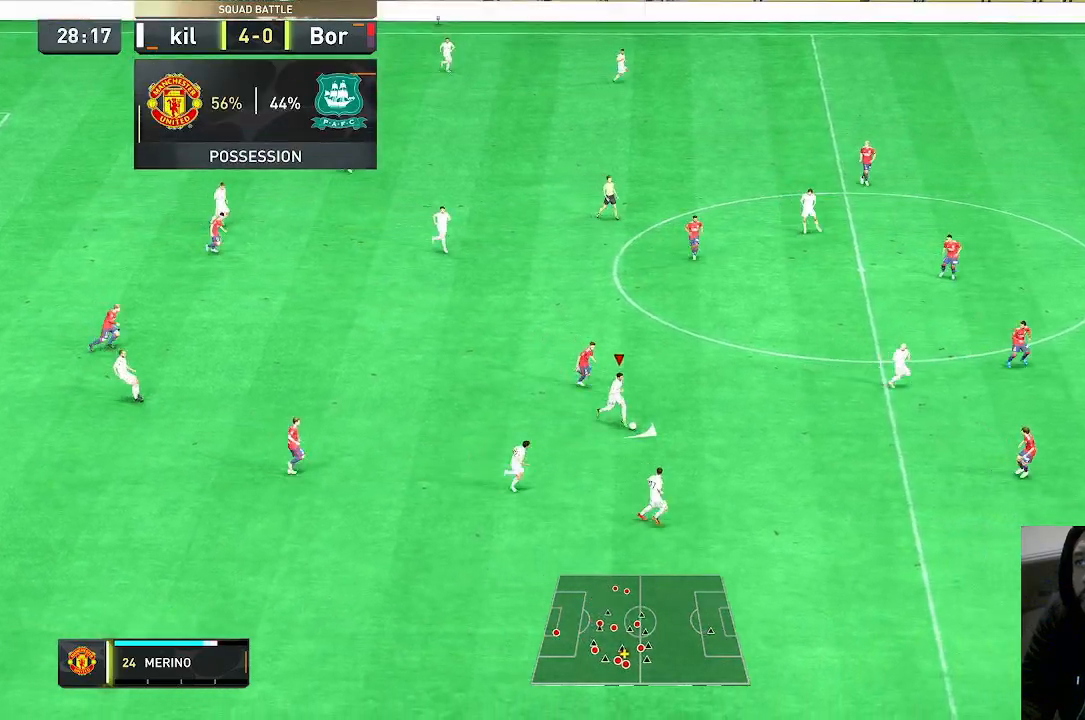
{"buttons": [], "left_stick": "right", "right_stick": "center", "events": [[367, "left_stick", "right"], [433, "R2", "up"]]}
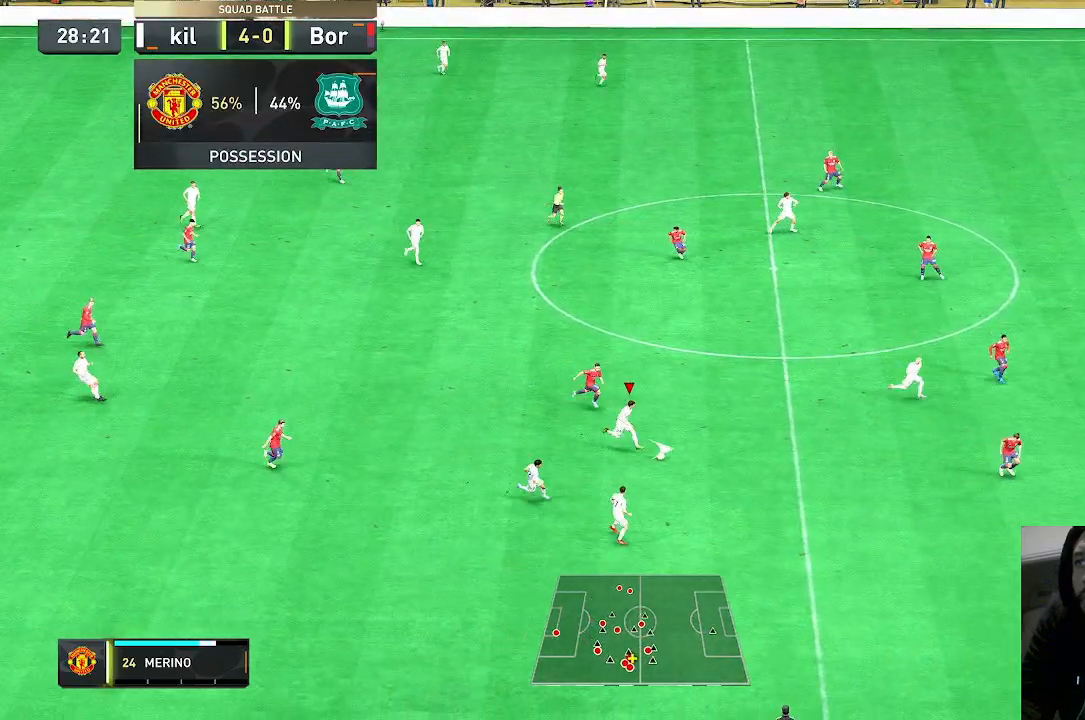
{"buttons": [], "left_stick": "right", "right_stick": "center", "events": []}
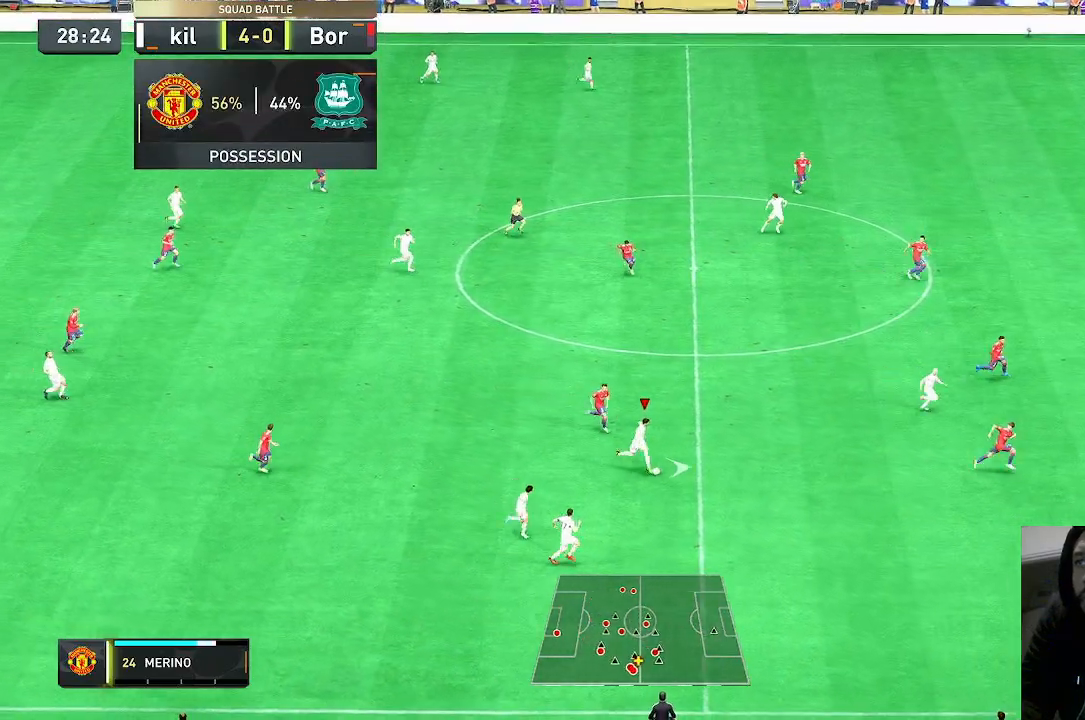
{"buttons": ["Y"], "left_stick": "right", "right_stick": "center", "events": [[233, "Y", "down"]]}
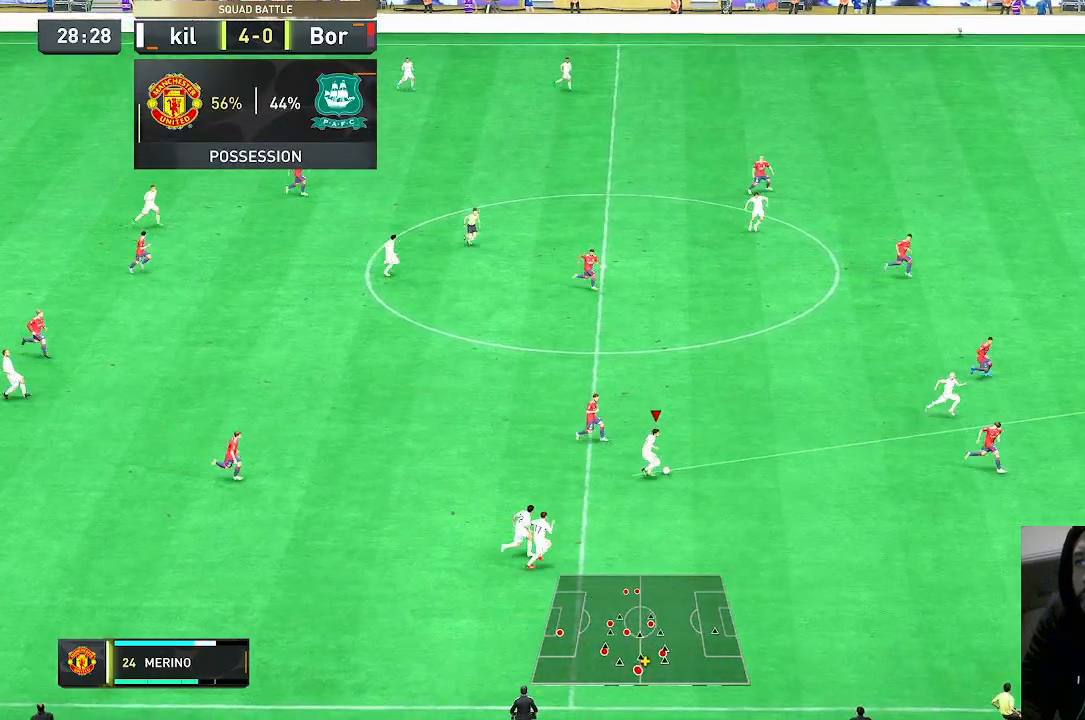
{"buttons": ["R2"], "left_stick": "right", "right_stick": "center", "events": [[100, "Y", "up"], [400, "R2", "down"]]}
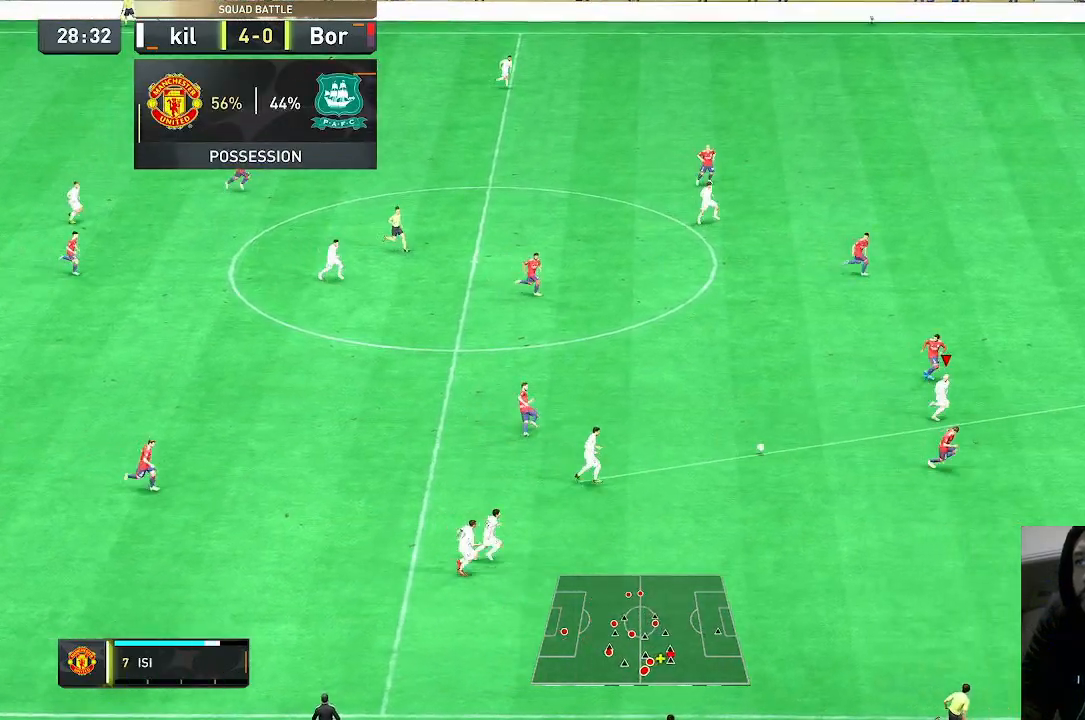
{"buttons": [], "left_stick": "right", "right_stick": "center", "events": [[433, "R2", "up"]]}